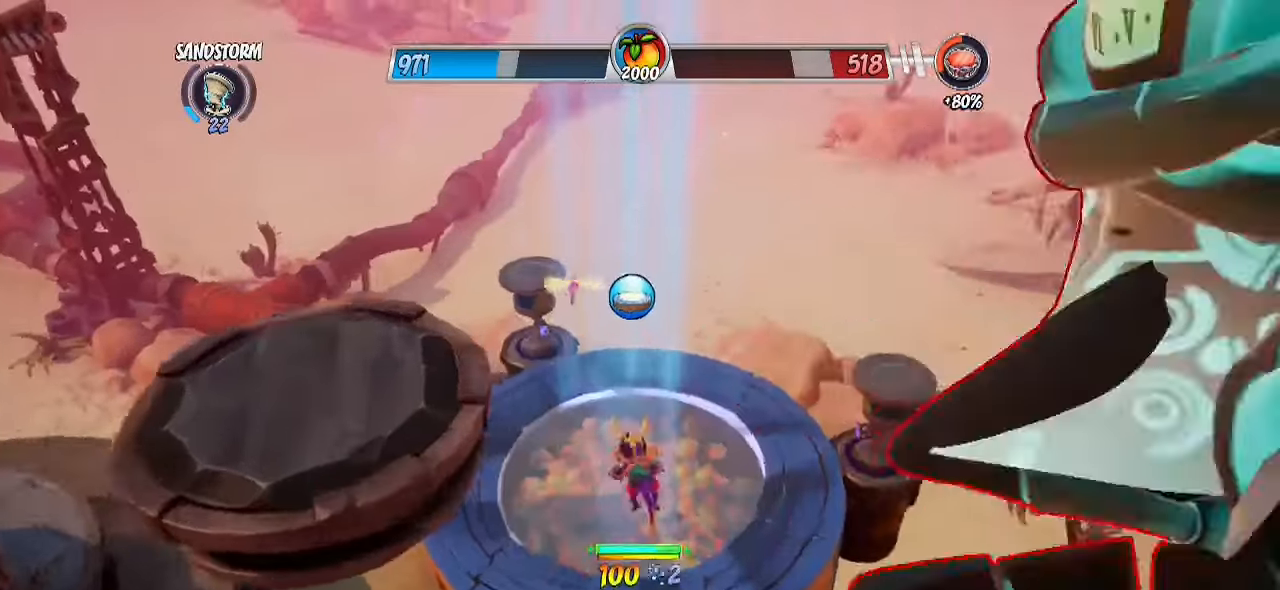
Gameplay with a controller (PlayStation layout); each line is a JSON object with the inputs held at the frame after it. "events" lists button and stick changes between this image and that frame as [ms after this image, input, new state], when the widget could be followed in between. Not read: R1 R3.
{"buttons": [], "left_stick": "up-right", "right_stick": "left", "events": [[150, "R2", "up"], [150, "right_stick", "left"], [350, "left_stick", "up-right"]]}
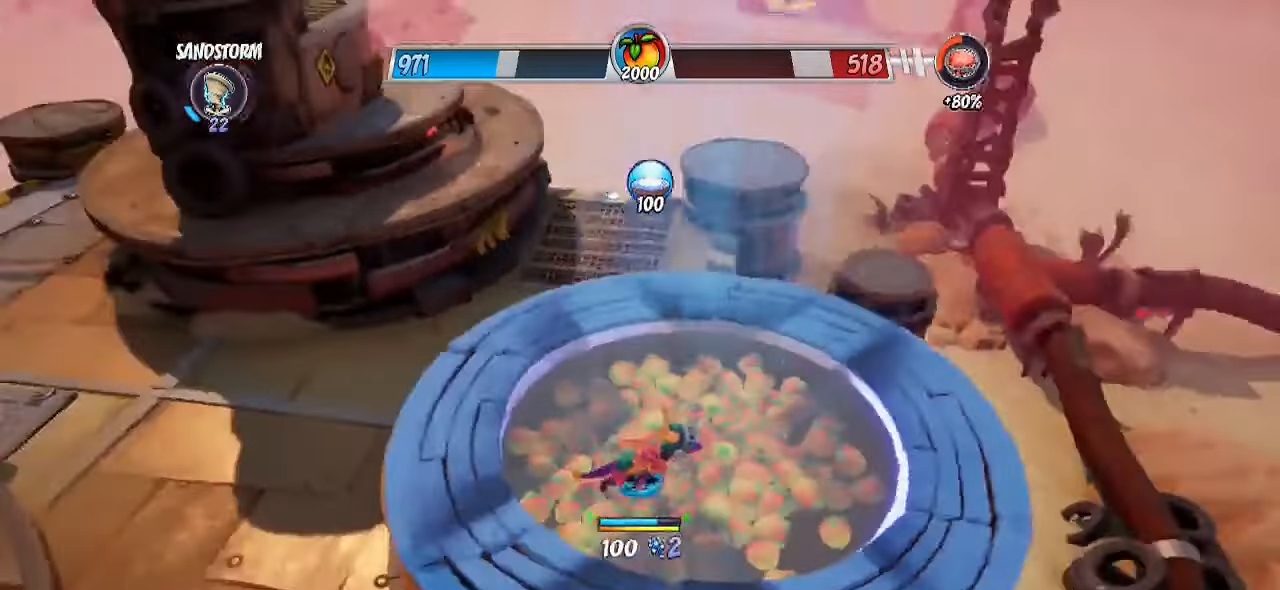
{"buttons": [], "left_stick": "down-right", "right_stick": "left", "events": [[67, "left_stick", "right"], [250, "left_stick", "down-right"]]}
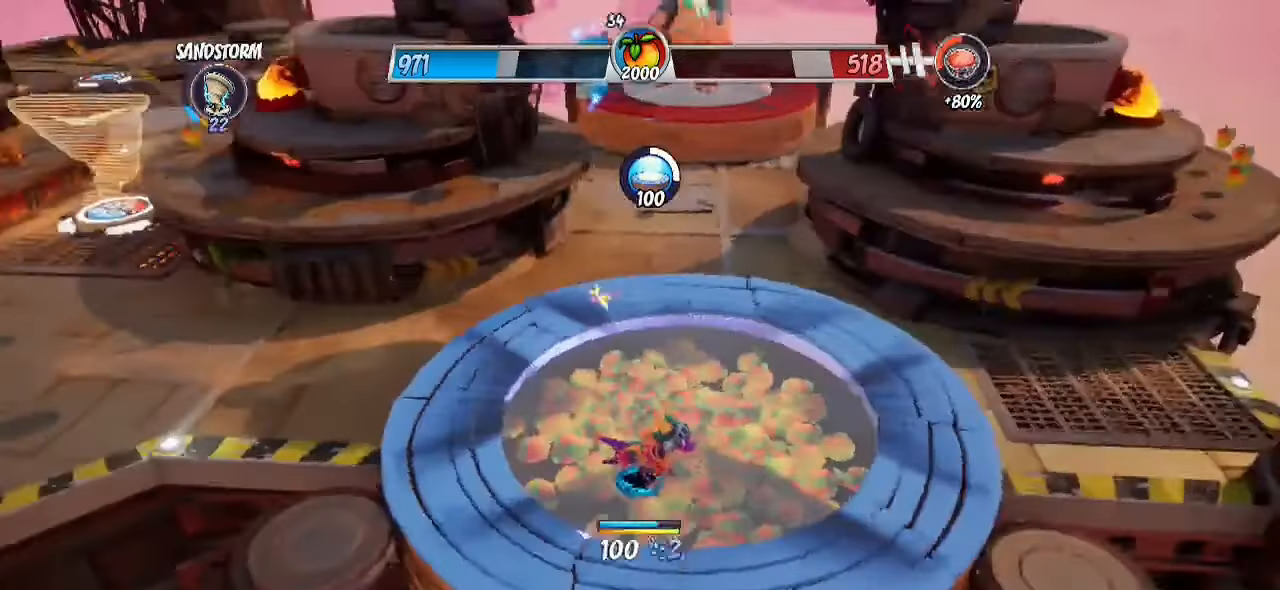
{"buttons": [], "left_stick": "down-right", "right_stick": "up", "events": [[250, "right_stick", "center"], [400, "right_stick", "up"]]}
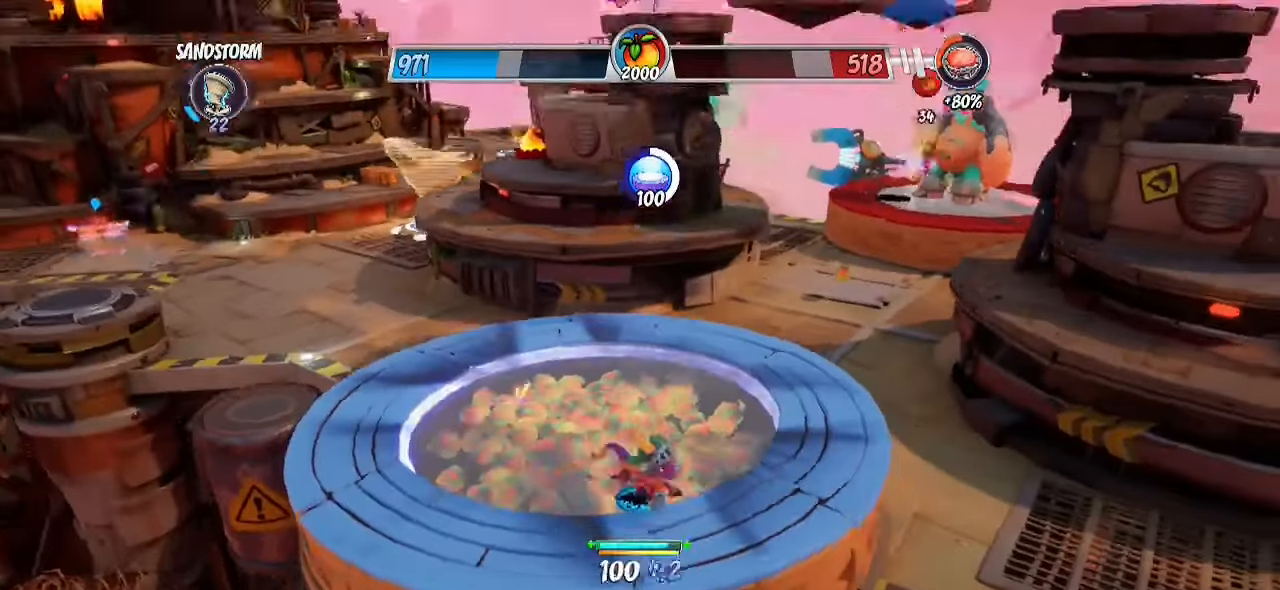
{"buttons": [], "left_stick": "left", "right_stick": "up-right", "events": [[183, "right_stick", "center"], [250, "left_stick", "down-left"], [350, "left_stick", "left"], [450, "right_stick", "up-right"]]}
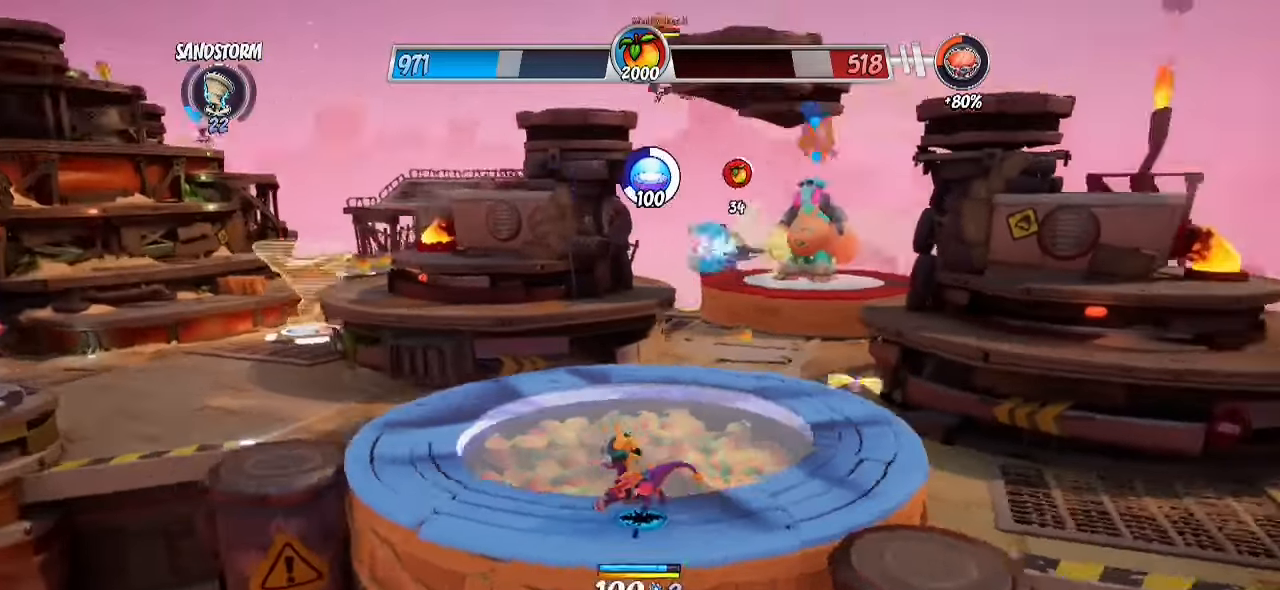
{"buttons": [], "left_stick": "up", "right_stick": "down", "events": [[33, "left_stick", "up-left"], [183, "right_stick", "center"], [400, "right_stick", "down"], [483, "left_stick", "up"]]}
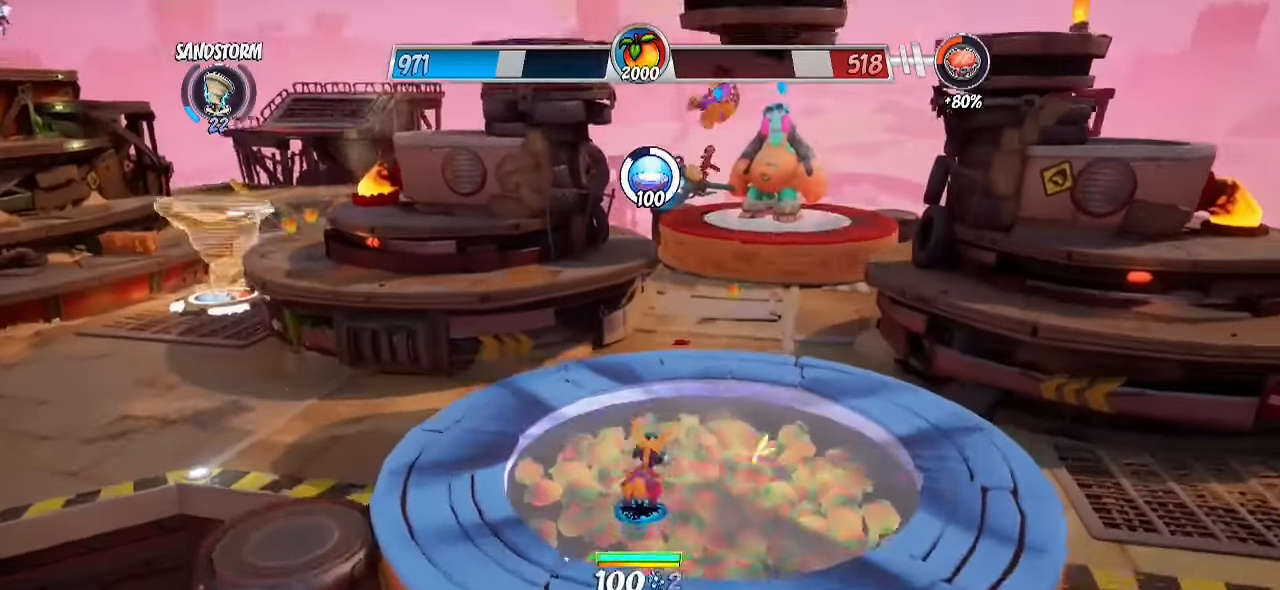
{"buttons": ["R2"], "left_stick": "up", "right_stick": "center", "events": [[50, "right_stick", "center"], [317, "R2", "down"]]}
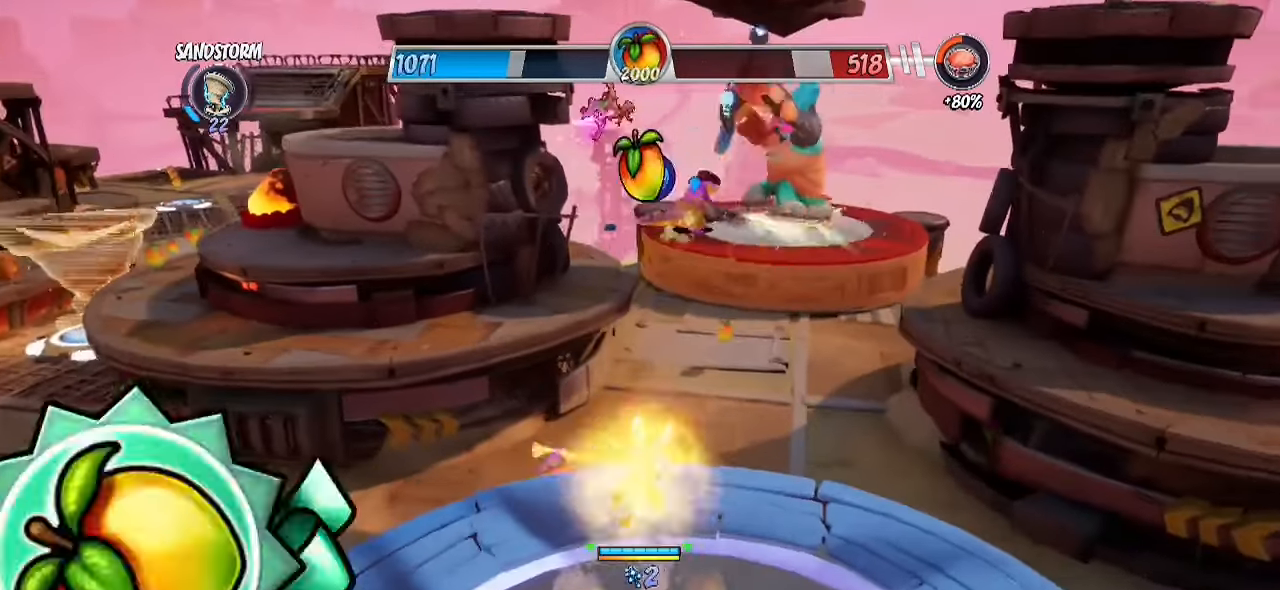
{"buttons": ["R2"], "left_stick": "up", "right_stick": "center", "events": []}
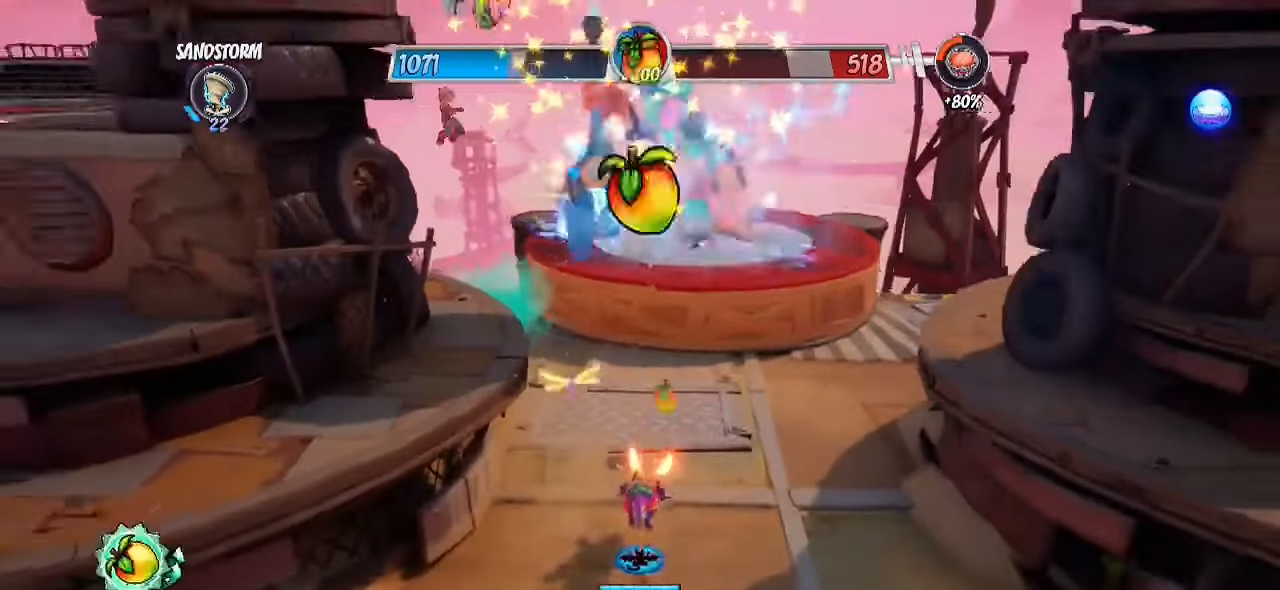
{"buttons": ["R2"], "left_stick": "up", "right_stick": "center", "events": [[317, "CROSS", "down"], [500, "CROSS", "up"]]}
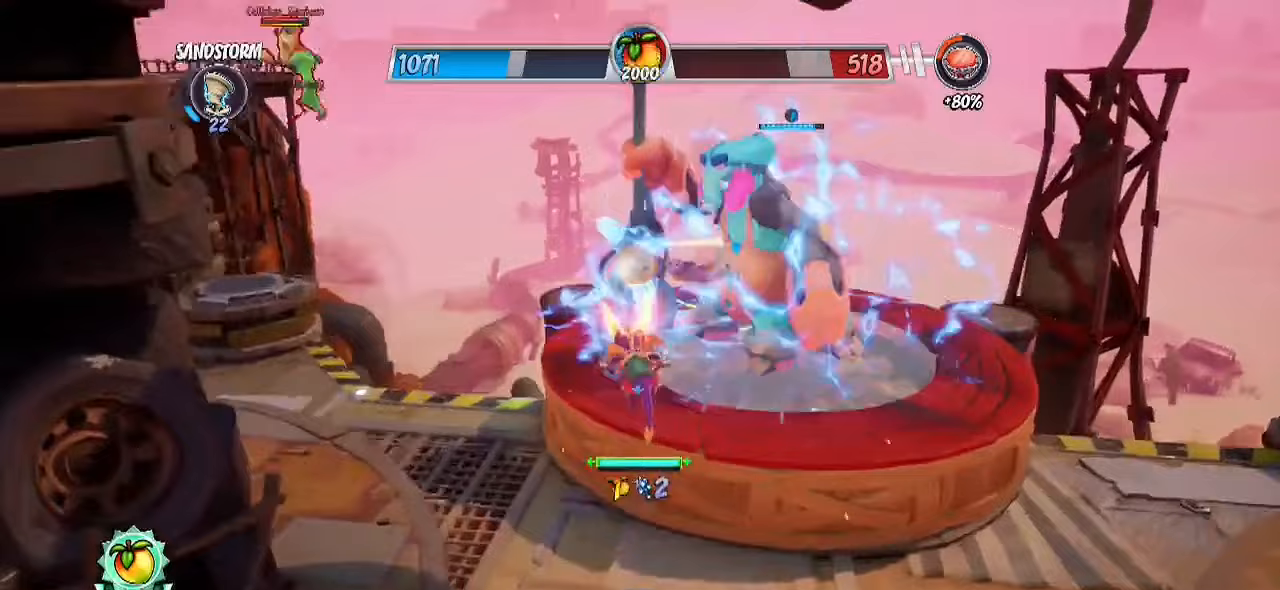
{"buttons": ["R2"], "left_stick": "up", "right_stick": "center", "events": []}
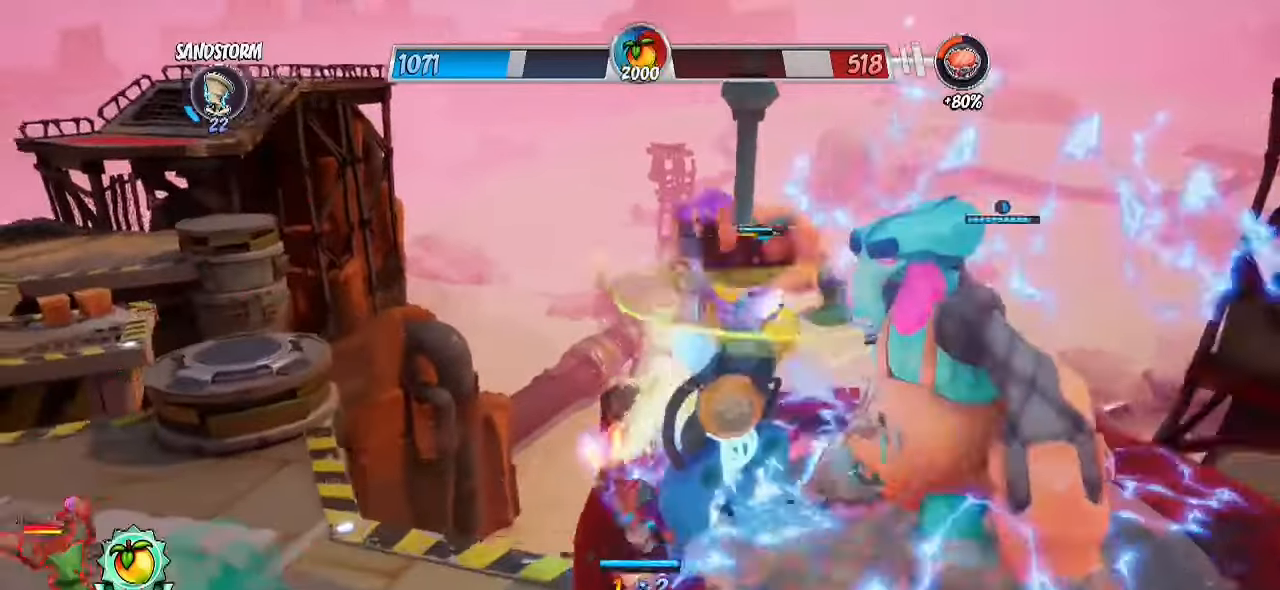
{"buttons": ["R2"], "left_stick": "up-left", "right_stick": "up-left", "events": [[17, "left_stick", "up-left"], [67, "right_stick", "left"], [250, "right_stick", "up-left"], [383, "CROSS", "down"], [500, "CROSS", "up"]]}
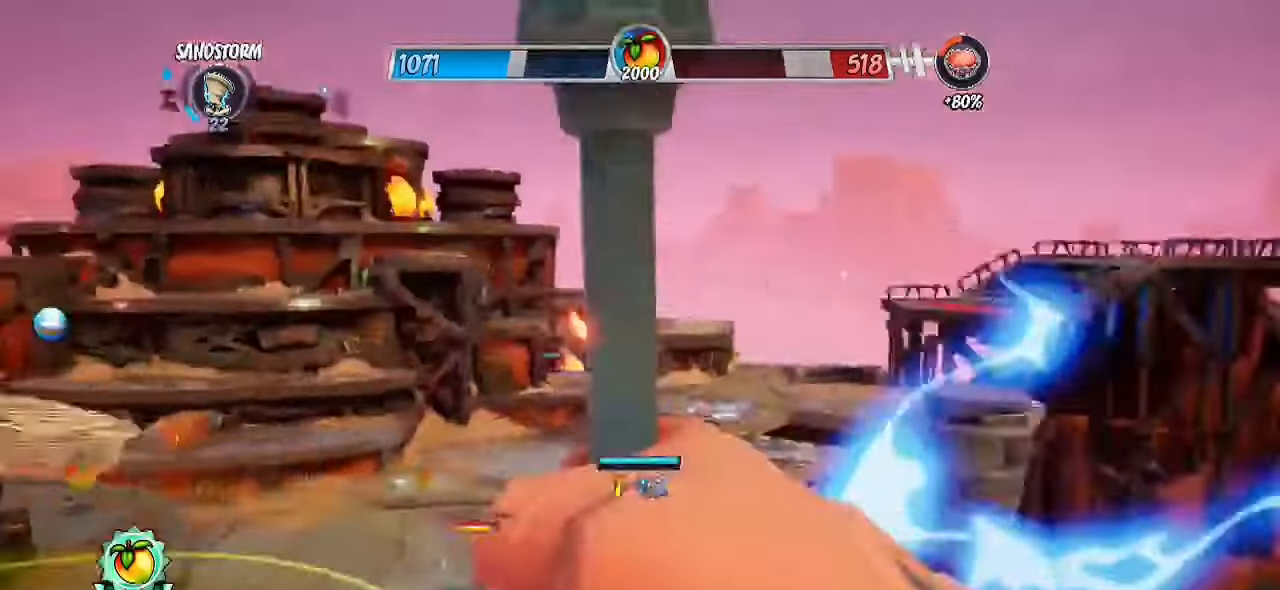
{"buttons": ["R2"], "left_stick": "up-left", "right_stick": "center", "events": [[50, "right_stick", "left"], [300, "right_stick", "down-left"], [450, "right_stick", "center"]]}
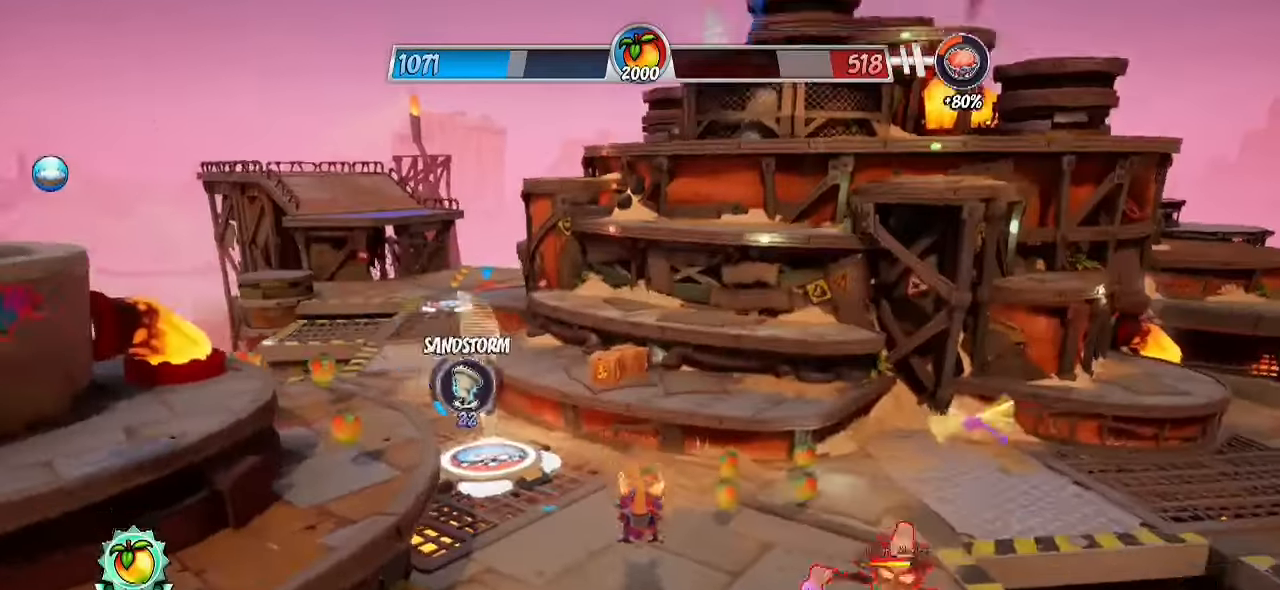
{"buttons": ["CROSS", "R2"], "left_stick": "up", "right_stick": "center", "events": [[83, "left_stick", "up"], [450, "CROSS", "down"]]}
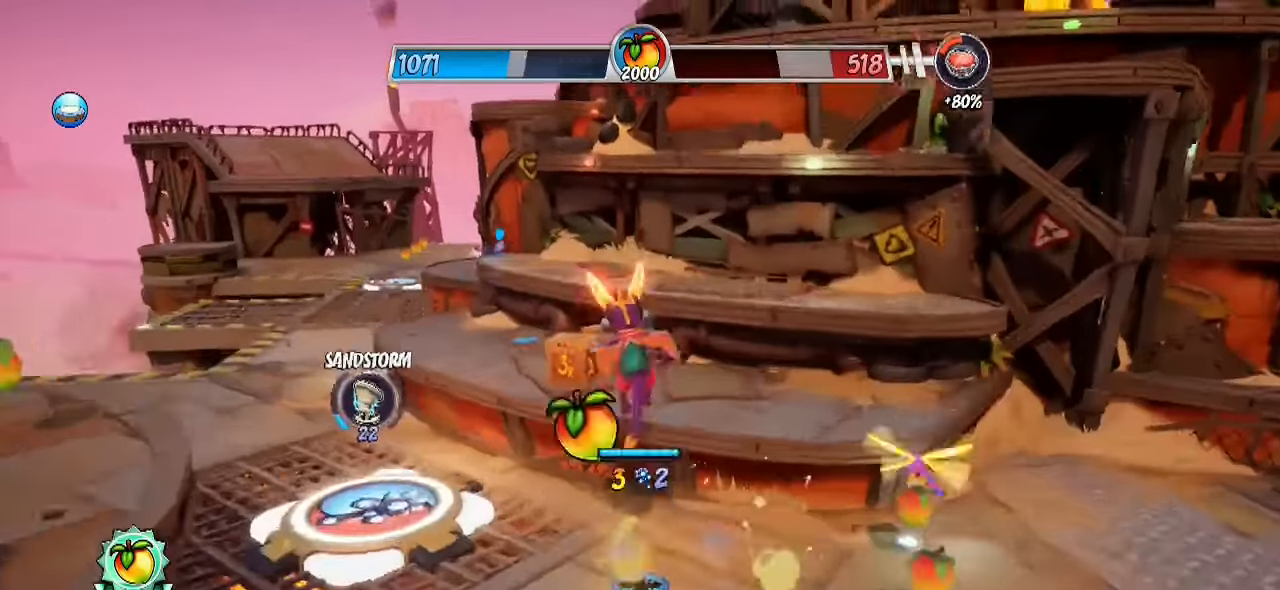
{"buttons": ["R2"], "left_stick": "up", "right_stick": "center", "events": [[17, "CROSS", "up"], [183, "R2", "up"], [200, "SQUARE", "down"], [317, "SQUARE", "up"], [467, "R2", "down"]]}
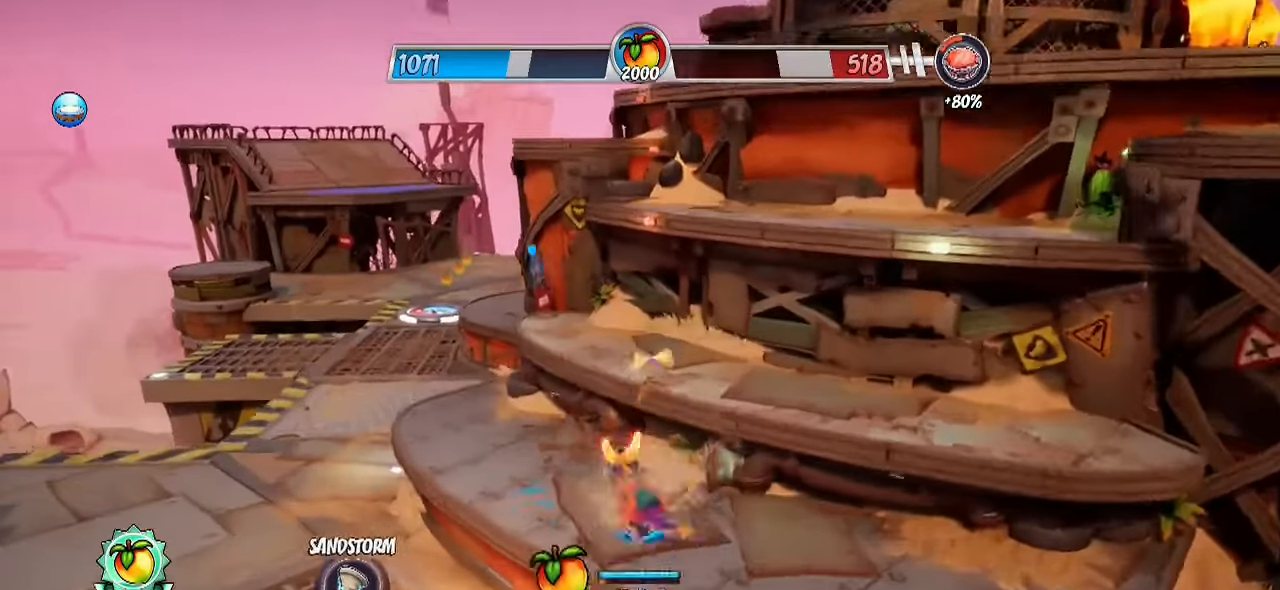
{"buttons": ["CROSS", "R2"], "left_stick": "up-left", "right_stick": "right", "events": [[133, "right_stick", "down"], [183, "left_stick", "up-left"], [350, "right_stick", "center"], [450, "right_stick", "right"], [483, "CROSS", "down"]]}
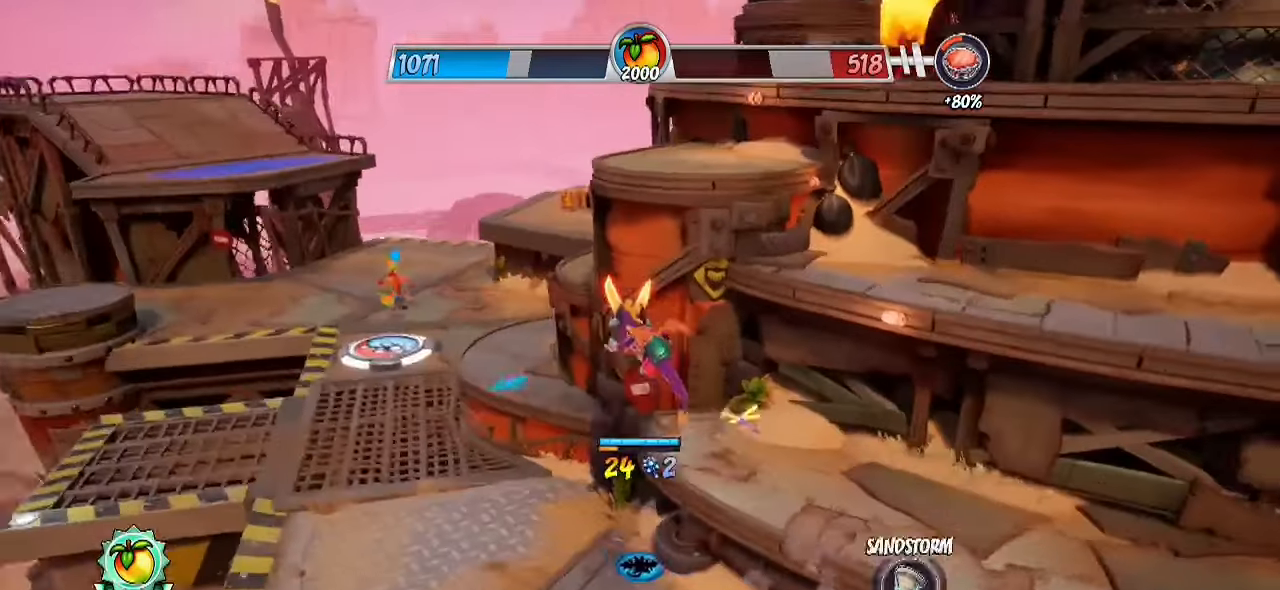
{"buttons": ["CROSS", "R2"], "left_stick": "up-left", "right_stick": "right", "events": [[233, "CROSS", "up"], [417, "CROSS", "down"]]}
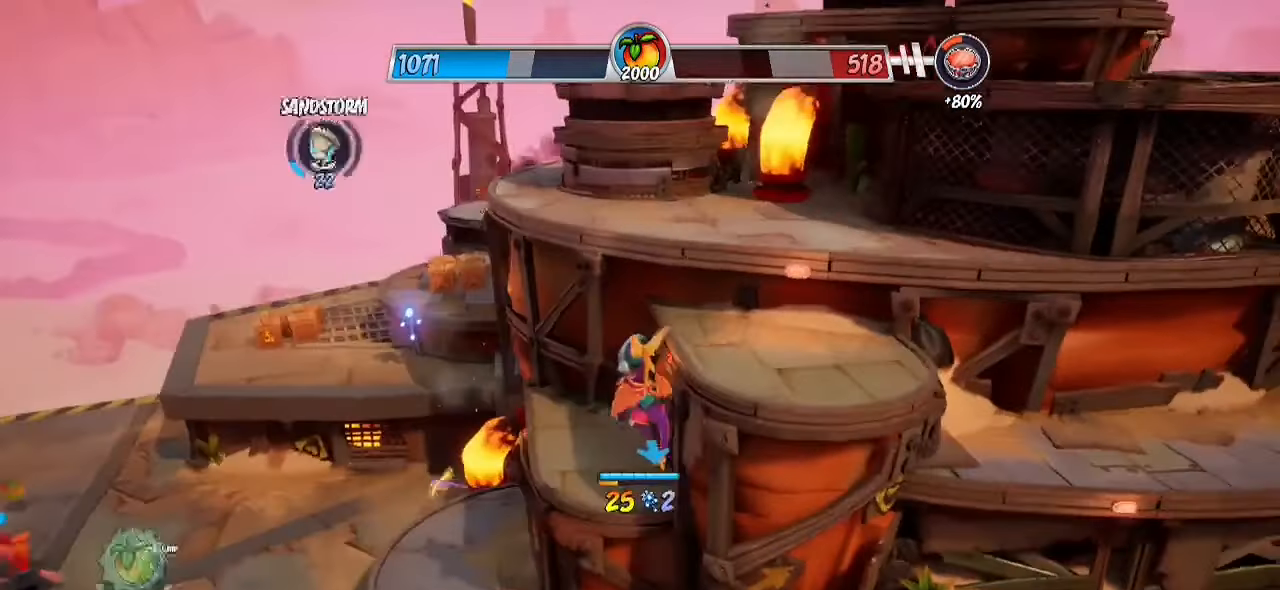
{"buttons": [], "left_stick": "up-left", "right_stick": "center", "events": [[17, "R2", "up"], [83, "CROSS", "up"], [133, "right_stick", "center"], [250, "CIRCLE", "down"], [433, "CIRCLE", "up"]]}
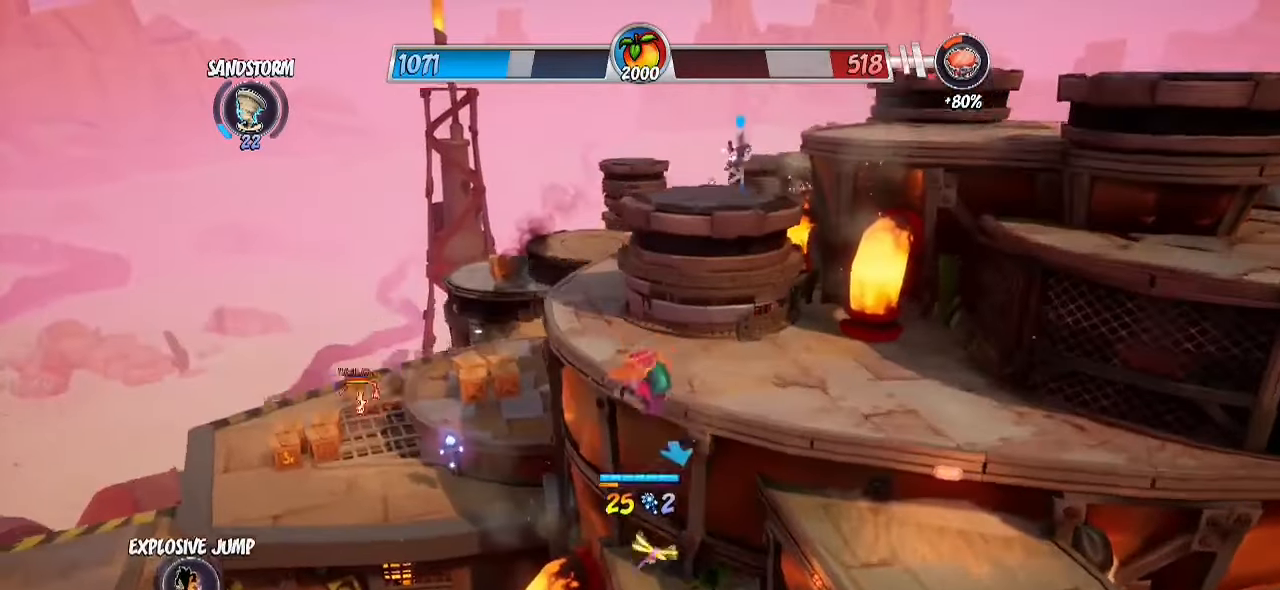
{"buttons": ["R2"], "left_stick": "up-left", "right_stick": "down-right", "events": [[200, "CIRCLE", "down"], [300, "CIRCLE", "up"], [300, "R2", "down"], [500, "right_stick", "down-right"]]}
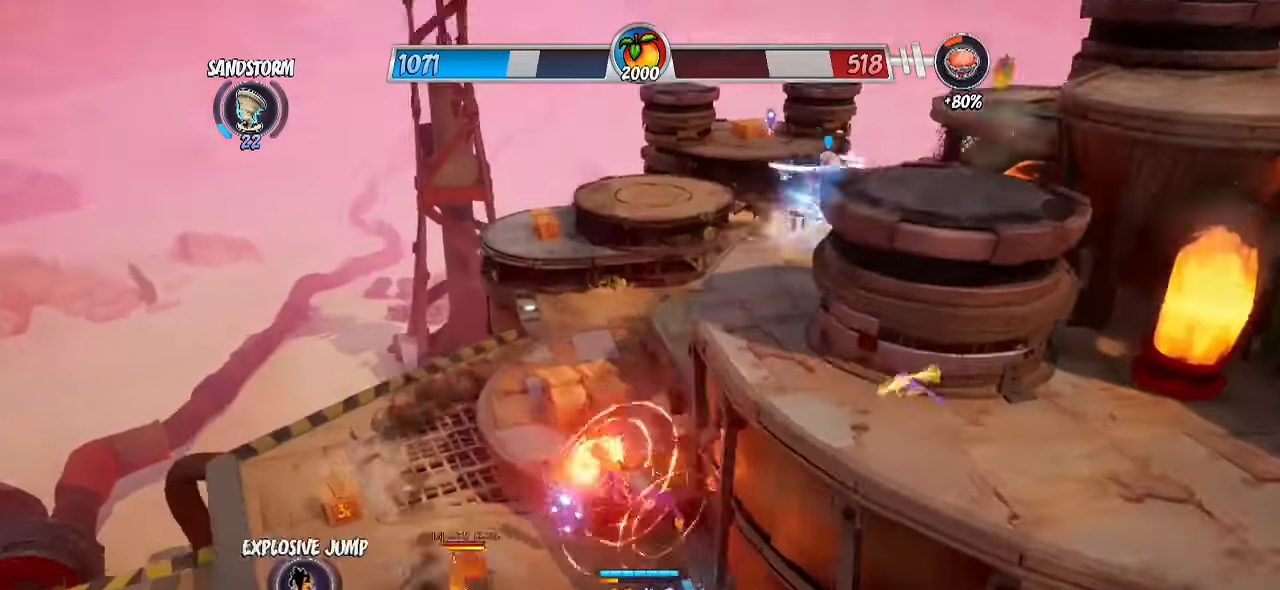
{"buttons": ["R2"], "left_stick": "up-left", "right_stick": "center", "events": [[400, "right_stick", "center"]]}
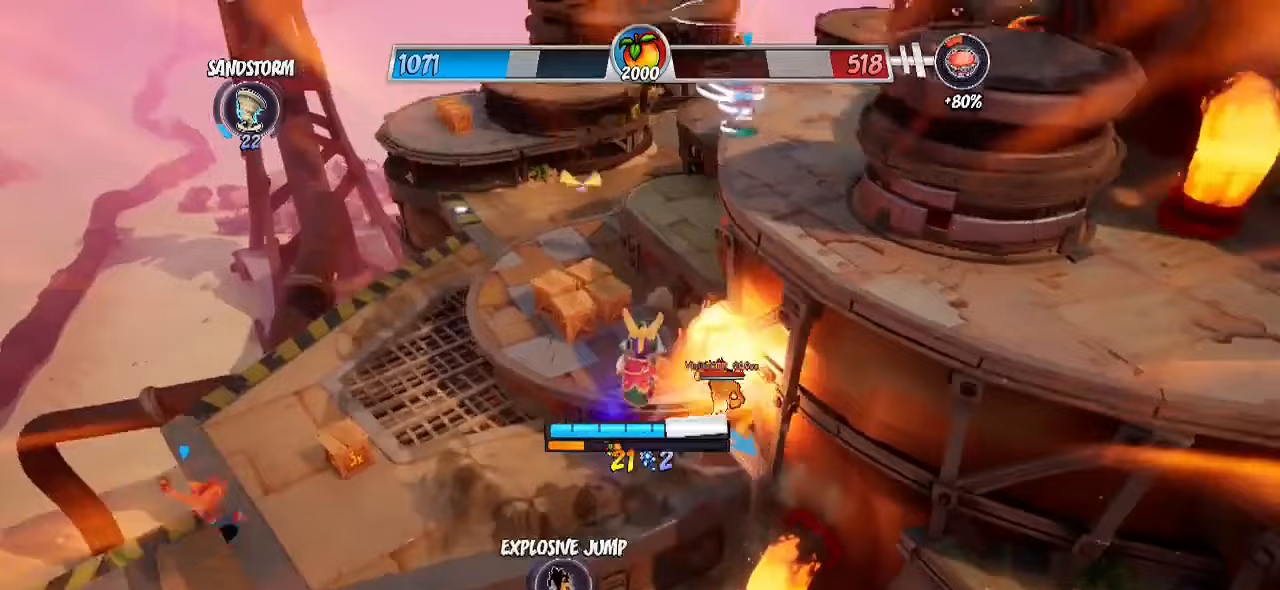
{"buttons": ["CROSS"], "left_stick": "up-left", "right_stick": "center", "events": [[133, "R2", "up"], [133, "right_stick", "right"], [267, "right_stick", "center"], [483, "CROSS", "down"]]}
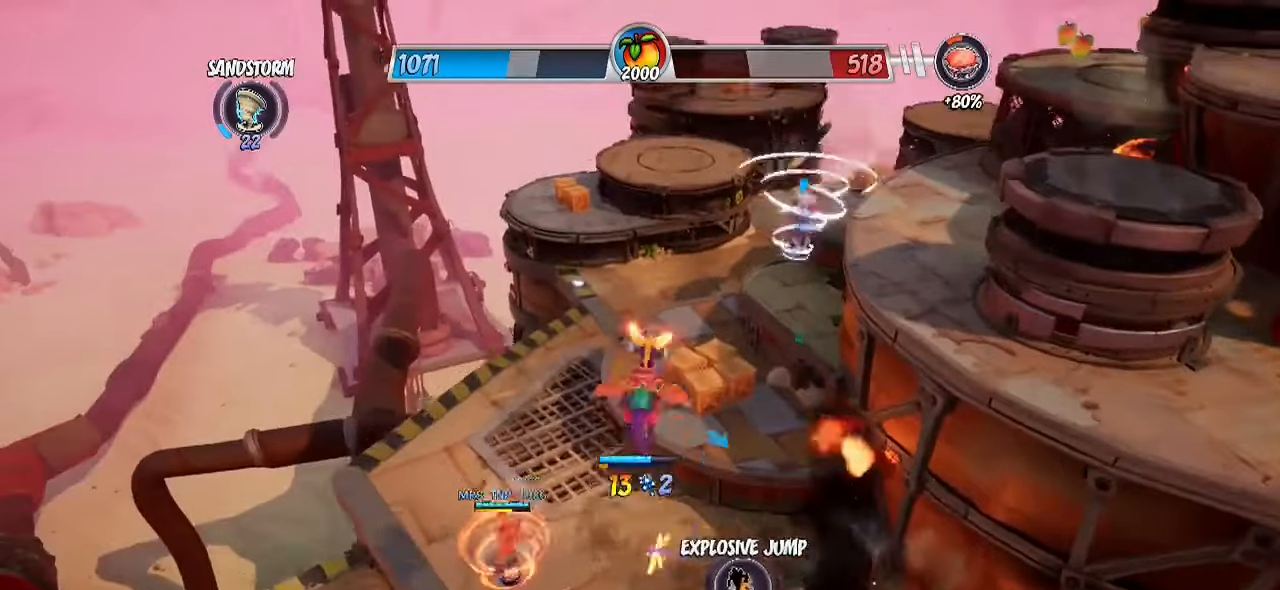
{"buttons": ["R2"], "left_stick": "up", "right_stick": "right", "events": [[50, "left_stick", "up"], [83, "CROSS", "up"], [83, "R2", "down"], [450, "right_stick", "right"]]}
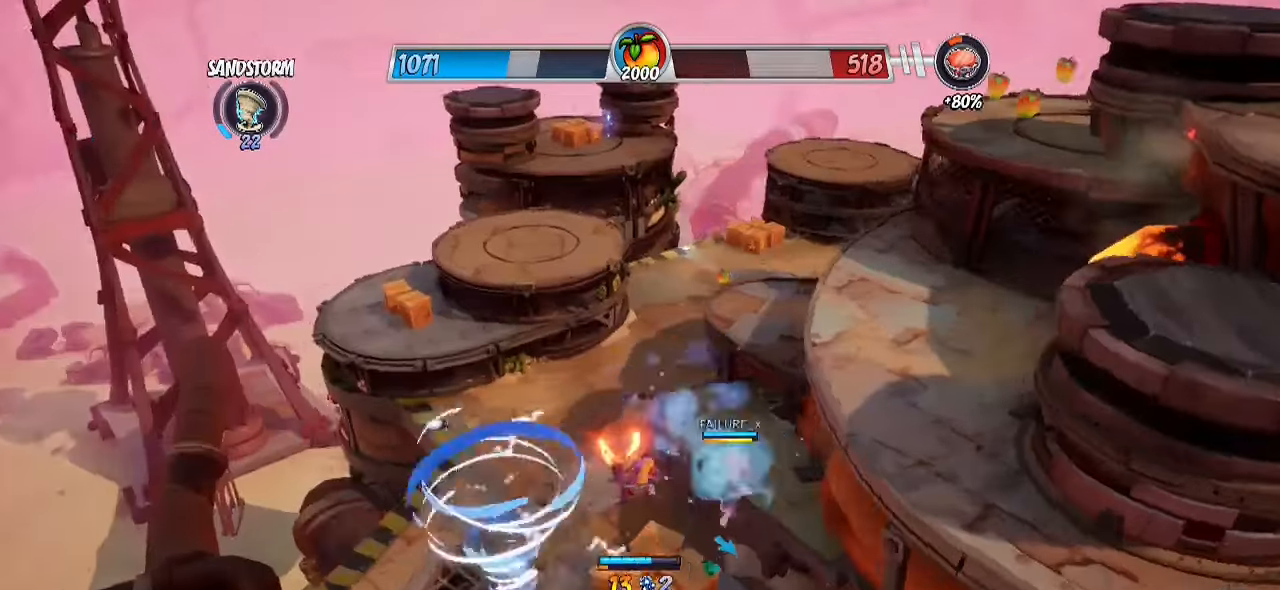
{"buttons": ["R2"], "left_stick": "up", "right_stick": "right", "events": []}
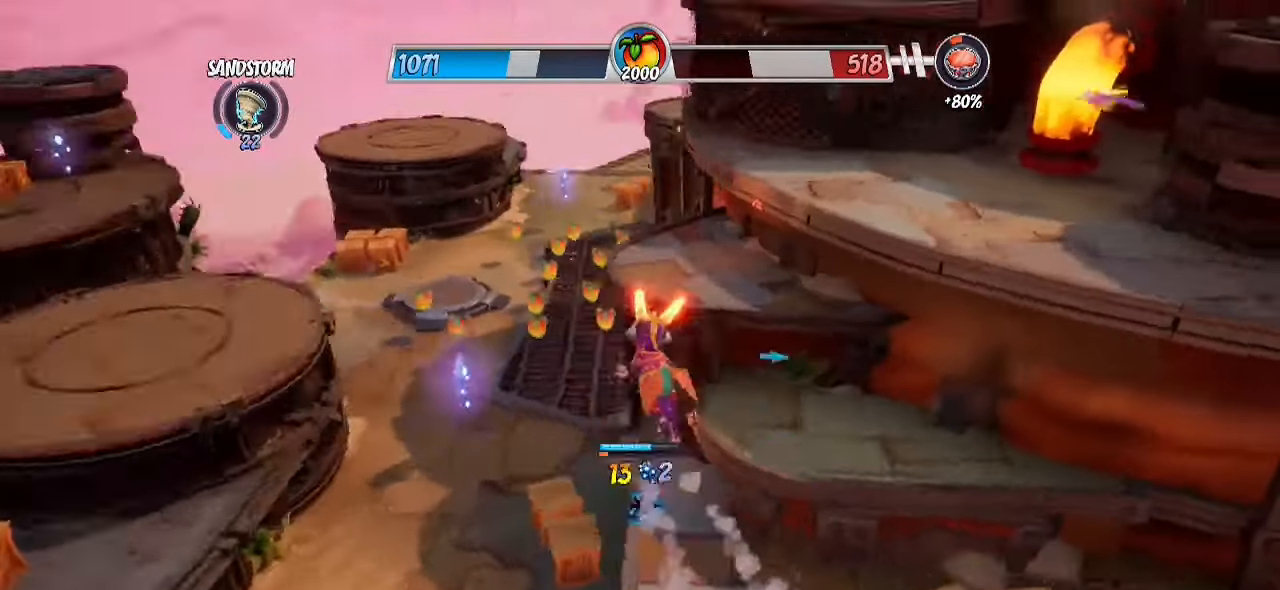
{"buttons": ["R2"], "left_stick": "up-left", "right_stick": "down", "events": [[67, "CROSS", "down"], [217, "CROSS", "up"], [233, "left_stick", "up-left"], [400, "right_stick", "down"]]}
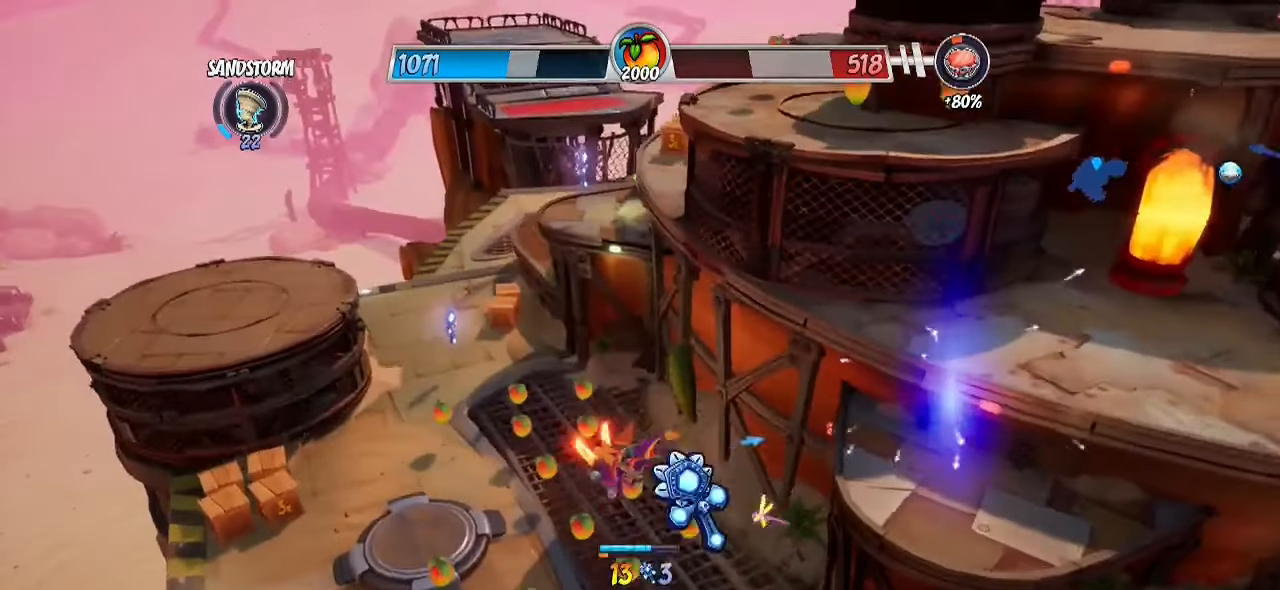
{"buttons": [], "left_stick": "down-left", "right_stick": "center", "events": [[67, "right_stick", "center"], [233, "right_stick", "right"], [250, "left_stick", "down-left"], [317, "R2", "up"], [500, "right_stick", "center"]]}
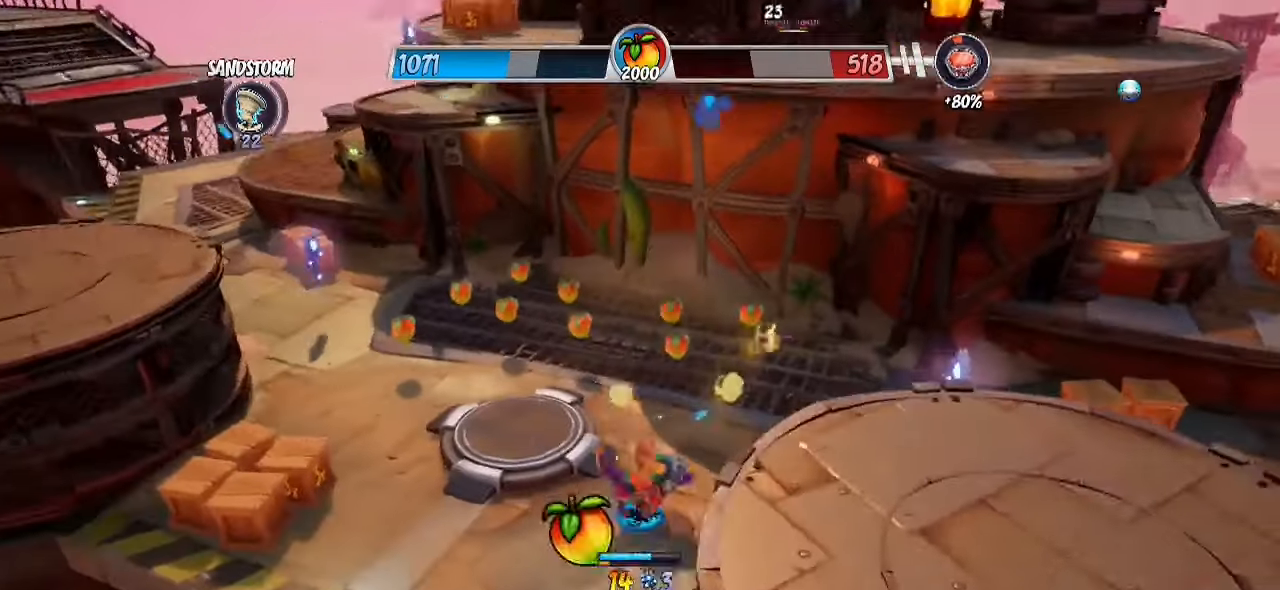
{"buttons": [], "left_stick": "right", "right_stick": "left", "events": [[67, "left_stick", "down-right"], [217, "left_stick", "right"], [283, "right_stick", "left"]]}
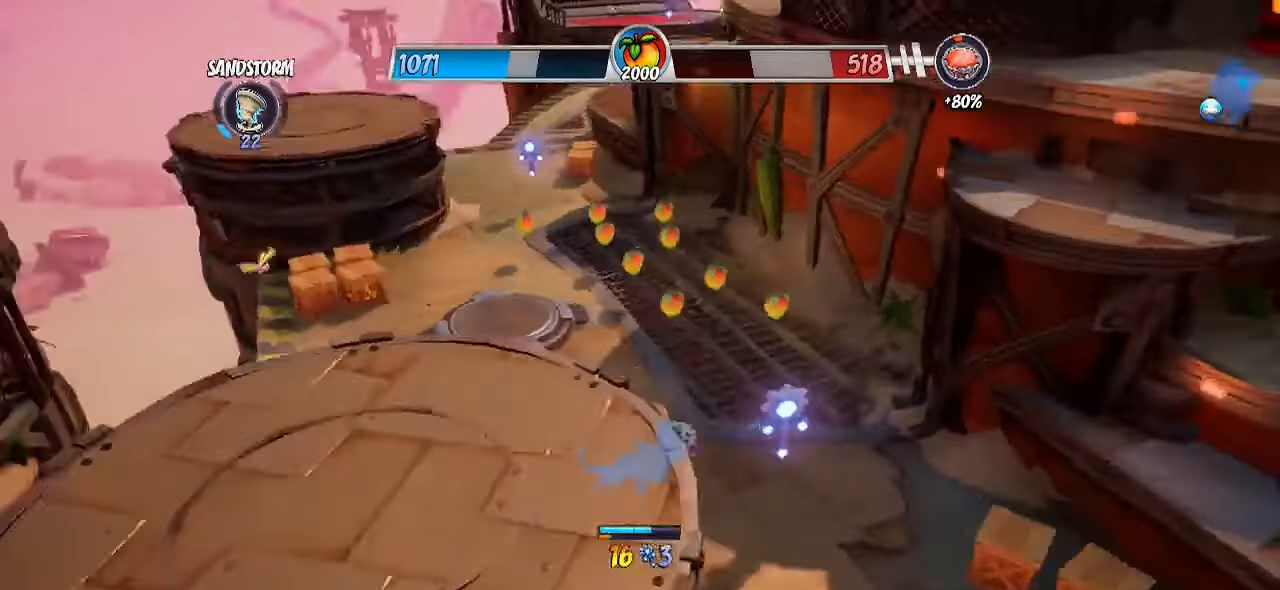
{"buttons": [], "left_stick": "right", "right_stick": "center", "events": [[117, "right_stick", "center"], [217, "SQUARE", "down"], [367, "SQUARE", "up"]]}
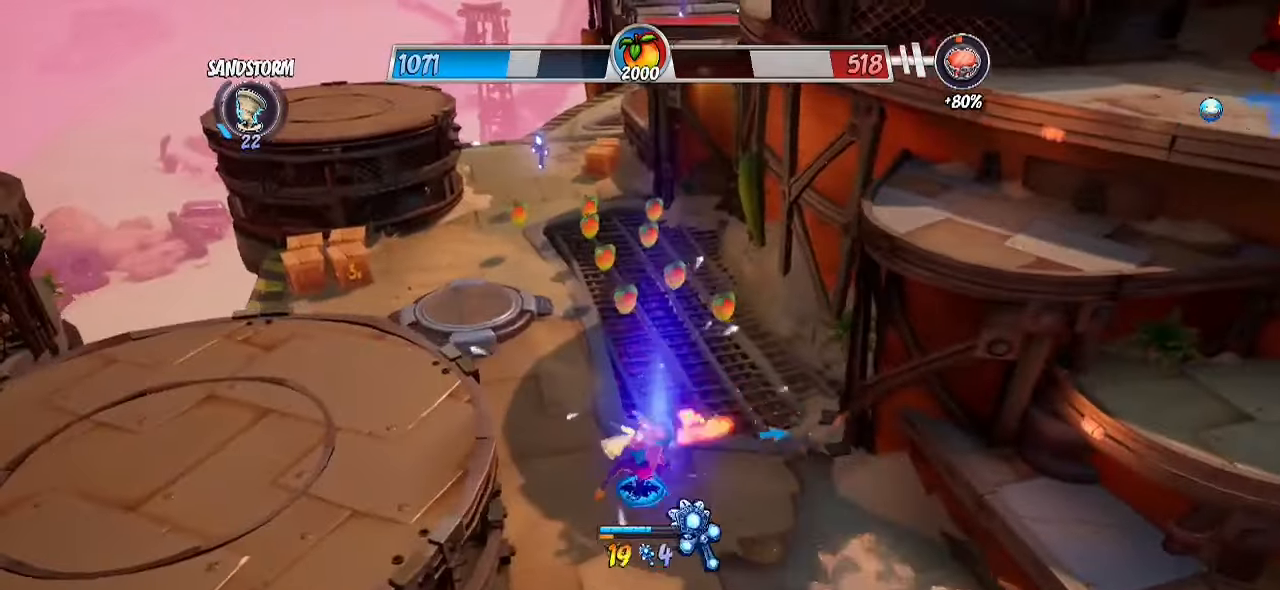
{"buttons": ["R2"], "left_stick": "up-left", "right_stick": "center", "events": [[17, "left_stick", "up"], [67, "left_stick", "up-left"], [233, "R2", "down"], [233, "right_stick", "right"], [483, "right_stick", "center"]]}
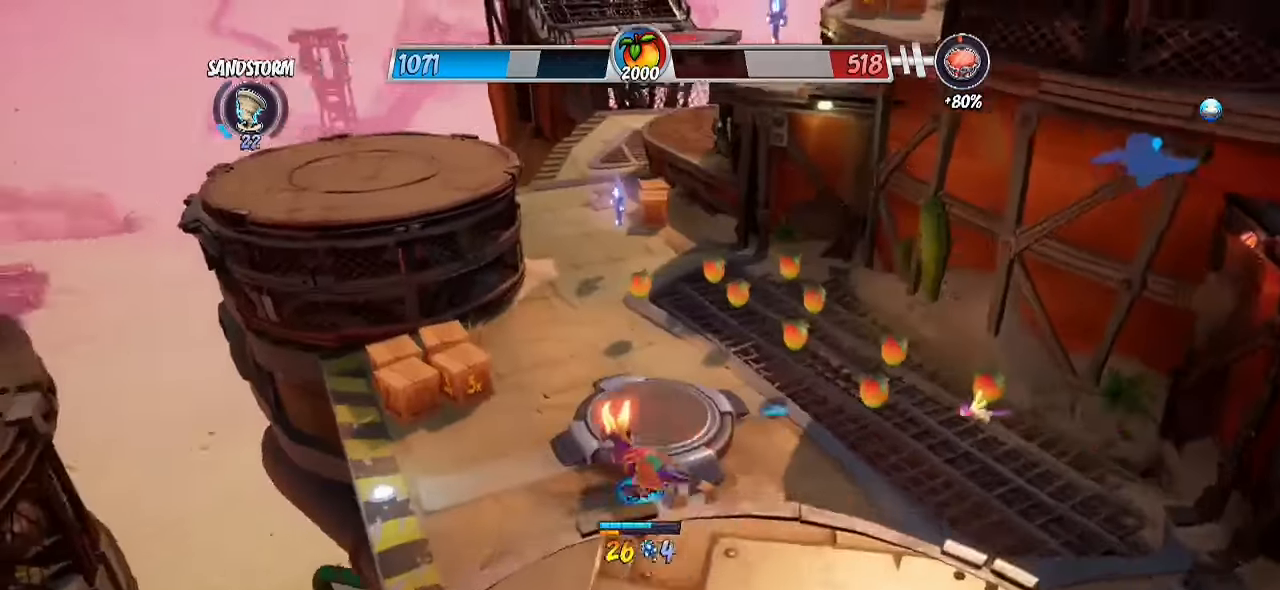
{"buttons": [], "left_stick": "up-right", "right_stick": "center", "events": [[450, "left_stick", "up-right"], [467, "R2", "up"]]}
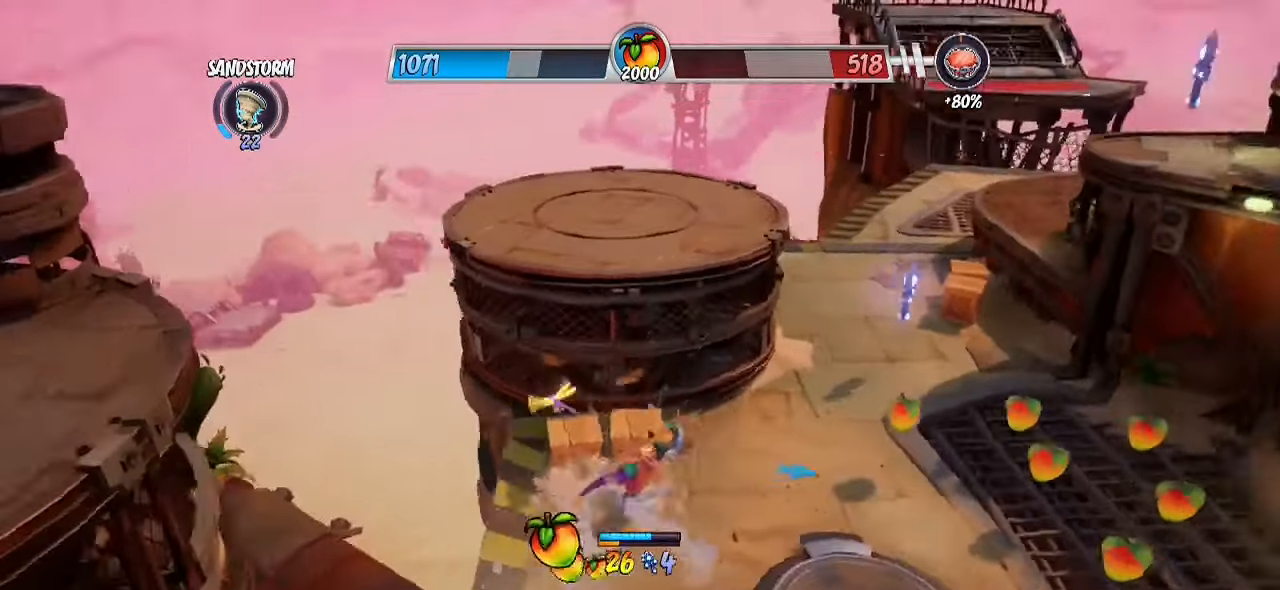
{"buttons": ["R2"], "left_stick": "up", "right_stick": "right", "events": [[183, "R2", "down"], [367, "right_stick", "right"], [467, "left_stick", "up"]]}
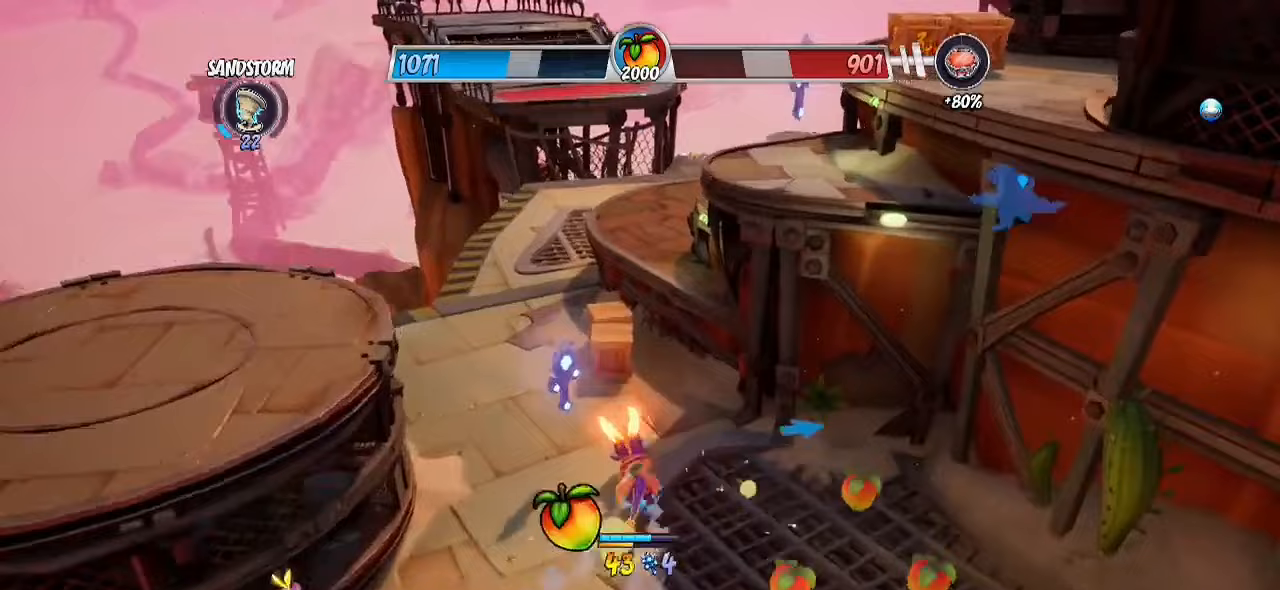
{"buttons": ["CROSS", "R2"], "left_stick": "up-left", "right_stick": "right", "events": [[67, "left_stick", "up-left"], [500, "CROSS", "down"]]}